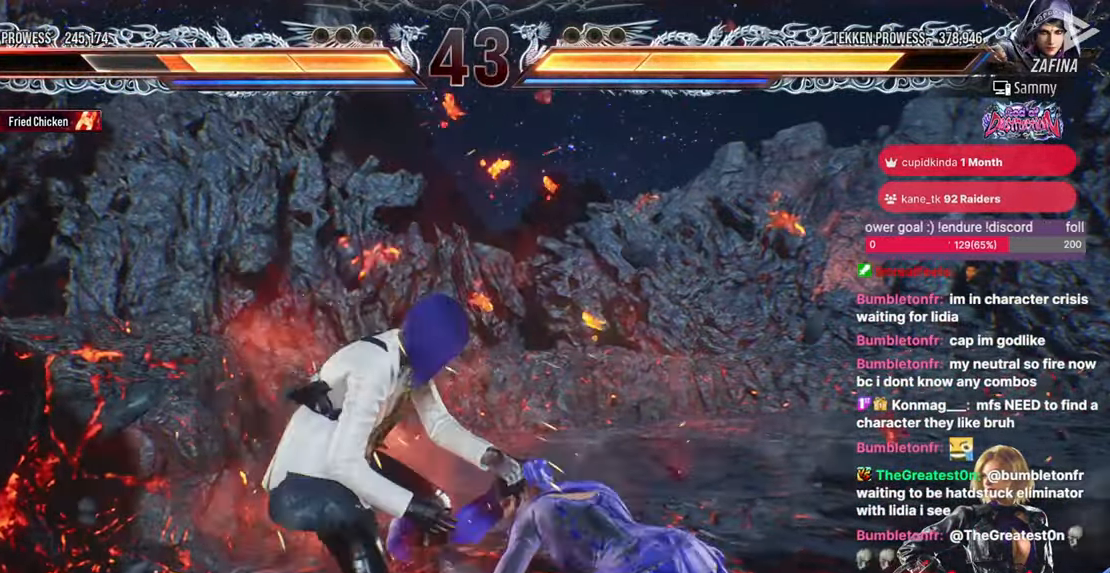
Gameplay with a controller (arcade stick); each line is a JSON object with the inputs held at the frame after it. "events" lists button and stick changes between this image and that frame as [ms after this image, input, new state], when the widget could be followed in between. Not read: HOME L3 R3.
{"buttons": ["DPAD_LEFT"], "events": [[83, "DPAD_DOWN", "down"], [100, "DPAD_LEFT", "down"], [133, "SQUARE", "down"], [233, "SQUARE", "up"], [283, "DPAD_DOWN", "up"]]}
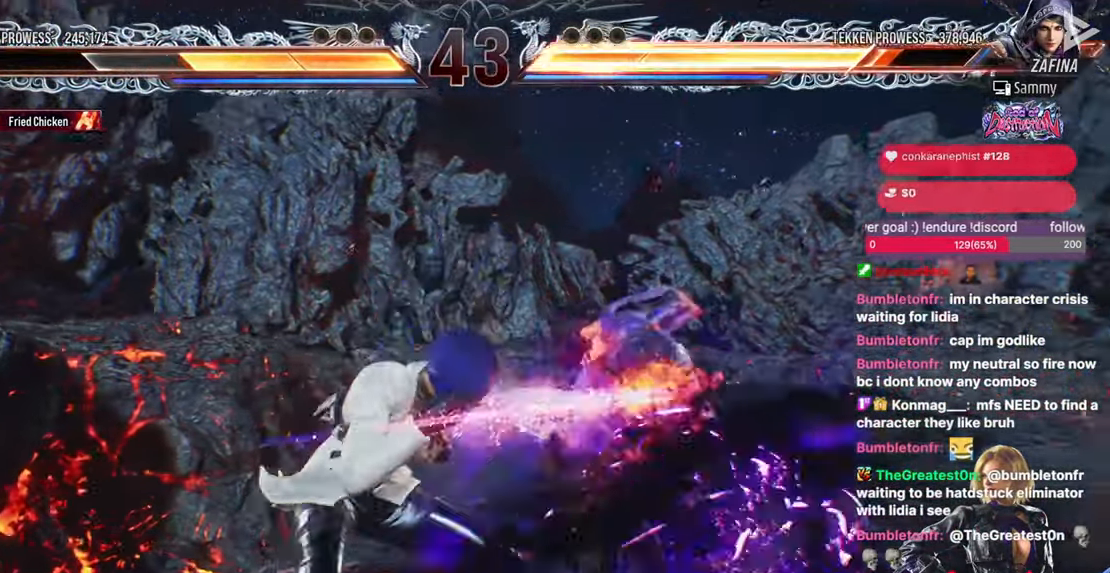
{"buttons": ["DPAD_RIGHT"], "events": [[250, "DPAD_LEFT", "up"], [317, "DPAD_UP", "down"], [383, "DPAD_UP", "up"], [467, "DPAD_RIGHT", "down"]]}
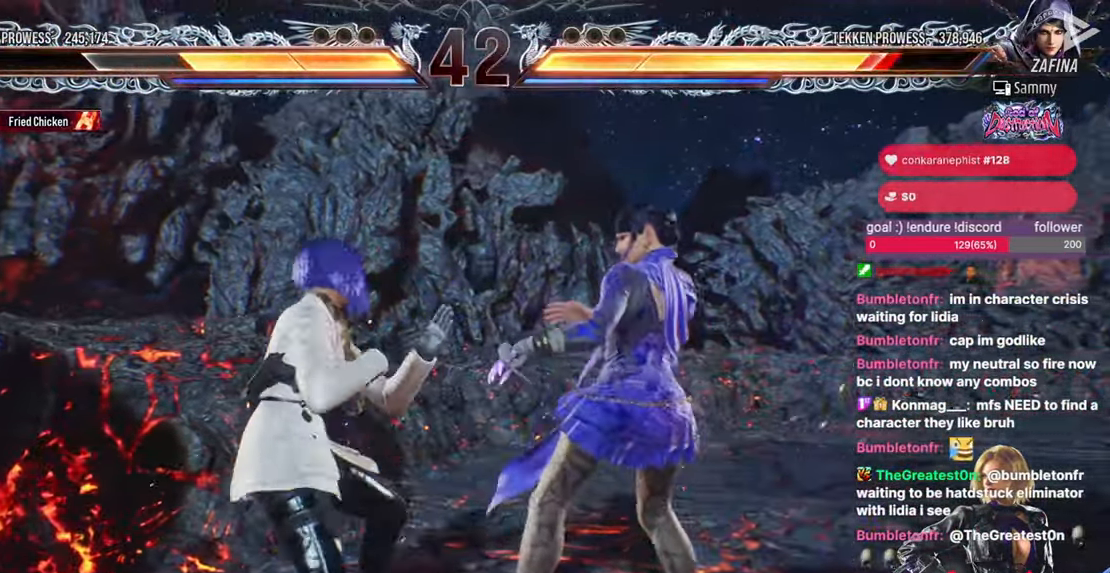
{"buttons": [], "events": [[17, "DPAD_RIGHT", "up"], [67, "DPAD_RIGHT", "down"], [117, "CROSS", "down"], [250, "CROSS", "up"], [250, "DPAD_RIGHT", "up"]]}
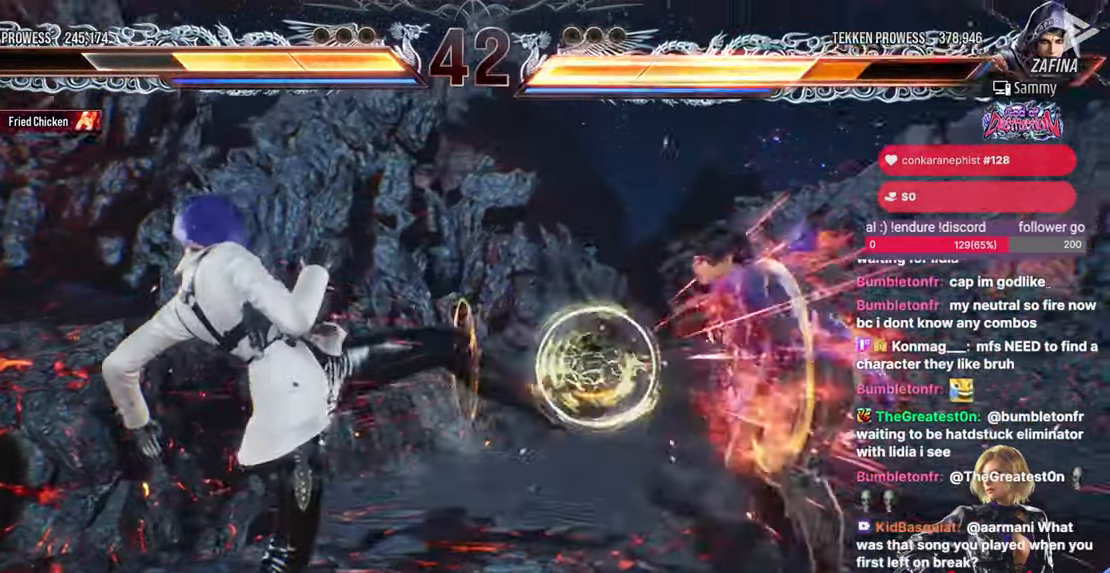
{"buttons": ["DPAD_RIGHT"], "events": [[383, "DPAD_DOWN", "down"], [467, "DPAD_RIGHT", "down"], [500, "DPAD_DOWN", "up"]]}
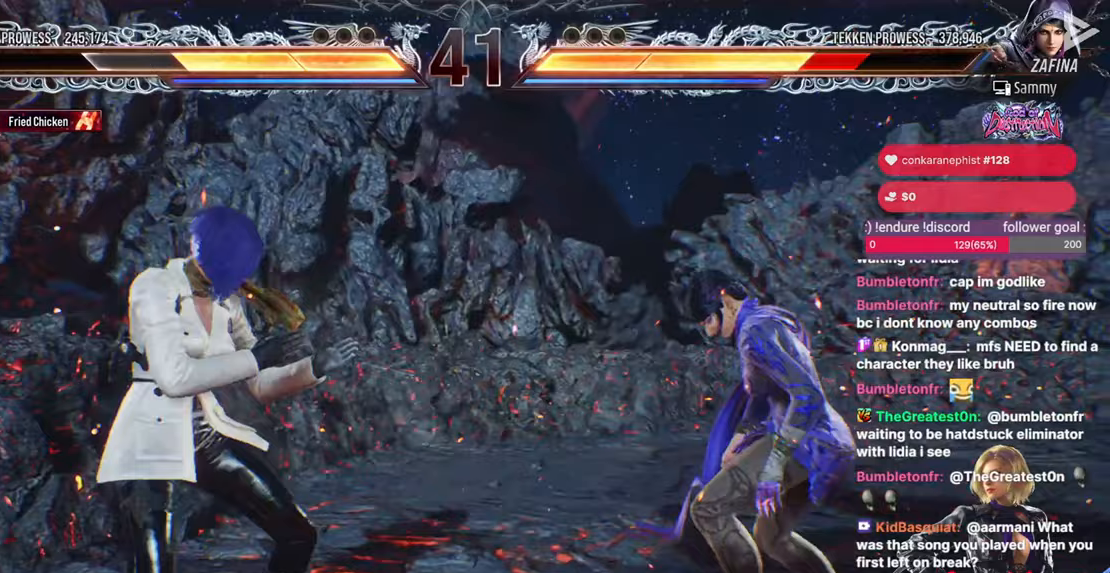
{"buttons": ["SQUARE", "DPAD_RIGHT"], "events": [[217, "SQUARE", "down"]]}
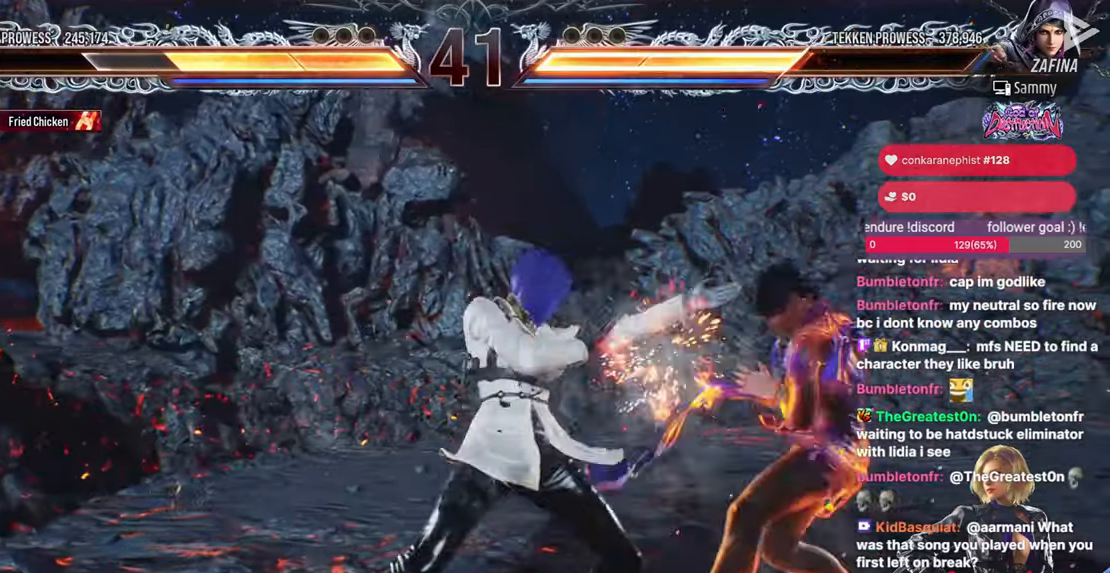
{"buttons": ["DPAD_LEFT"], "events": [[67, "SQUARE", "up"], [117, "DPAD_RIGHT", "up"], [267, "DPAD_LEFT", "down"], [367, "DPAD_LEFT", "up"], [417, "DPAD_LEFT", "down"]]}
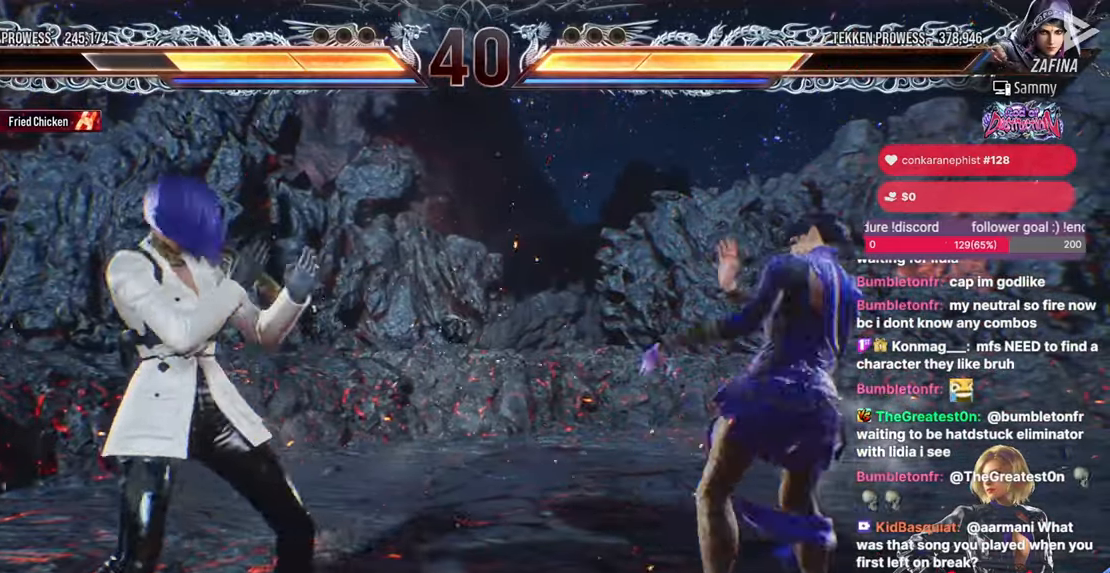
{"buttons": ["DPAD_RIGHT"], "events": [[33, "DPAD_DOWN", "down"], [100, "DPAD_DOWN", "up"], [150, "DPAD_LEFT", "up"], [217, "DPAD_LEFT", "down"], [250, "DPAD_LEFT", "up"], [317, "DPAD_UP", "down"], [383, "DPAD_UP", "up"], [483, "DPAD_RIGHT", "down"]]}
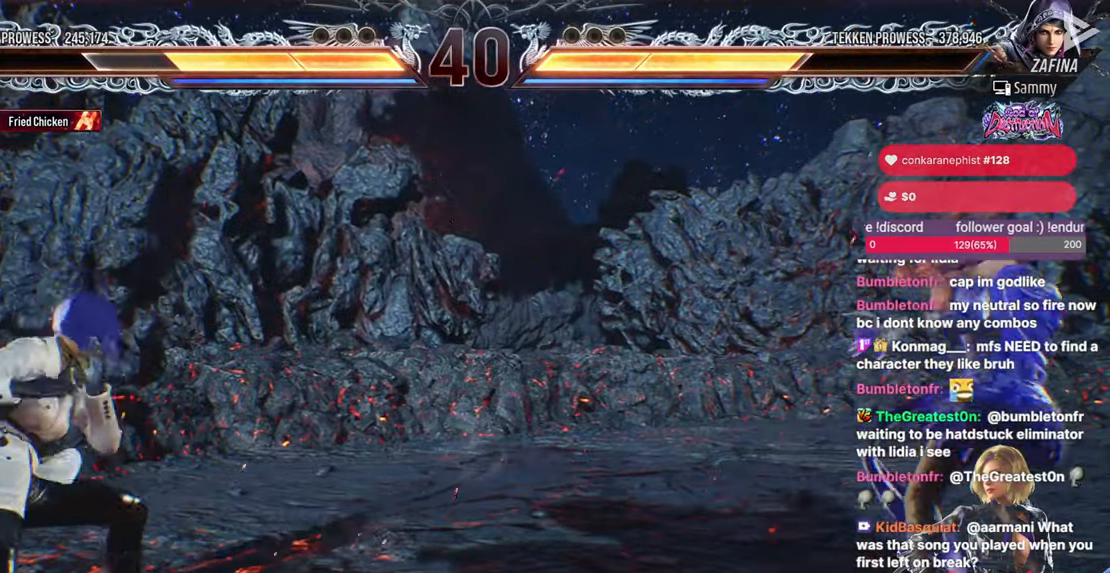
{"buttons": [], "events": [[33, "DPAD_RIGHT", "up"], [67, "DPAD_RIGHT", "down"], [233, "DPAD_RIGHT", "up"]]}
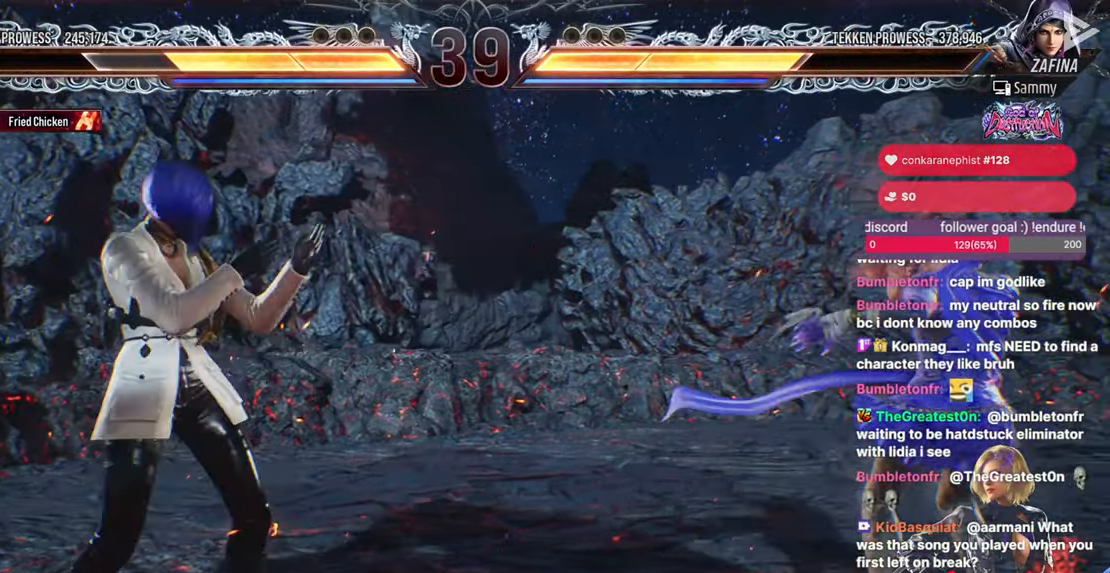
{"buttons": ["DPAD_UP"], "events": [[33, "DPAD_DOWN", "down"], [67, "DPAD_LEFT", "down"], [117, "DPAD_DOWN", "up"], [167, "DPAD_LEFT", "up"], [283, "DPAD_DOWN", "down"], [333, "DPAD_LEFT", "down"], [400, "DPAD_DOWN", "up"], [417, "DPAD_LEFT", "up"], [467, "DPAD_UP", "down"]]}
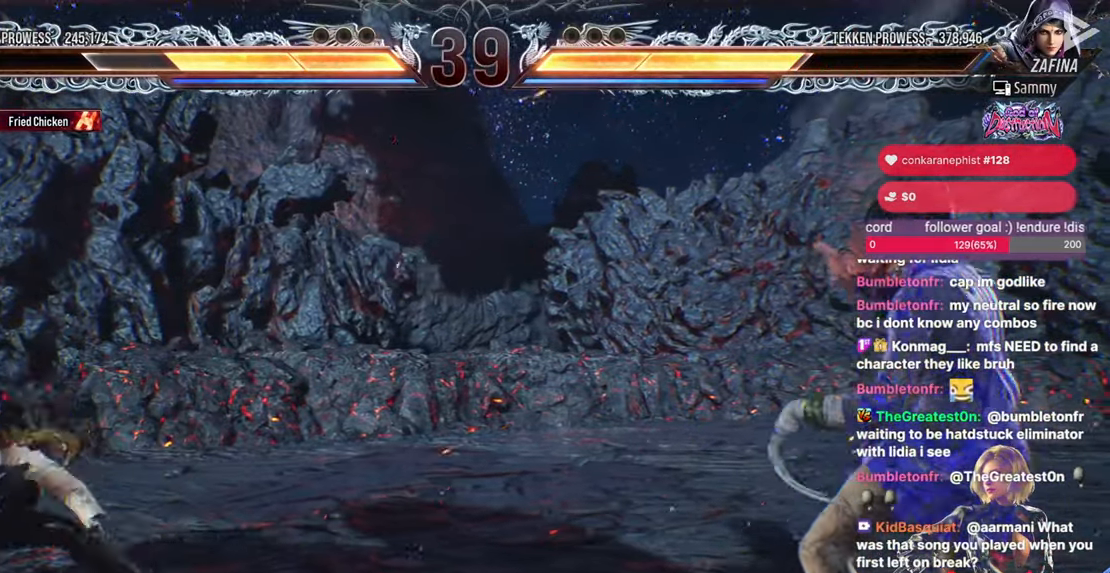
{"buttons": [], "events": [[33, "DPAD_UP", "up"], [117, "DPAD_RIGHT", "down"], [150, "DPAD_RIGHT", "up"], [233, "DPAD_RIGHT", "down"], [417, "DPAD_UP", "down"], [450, "DPAD_RIGHT", "up"], [467, "DPAD_UP", "up"]]}
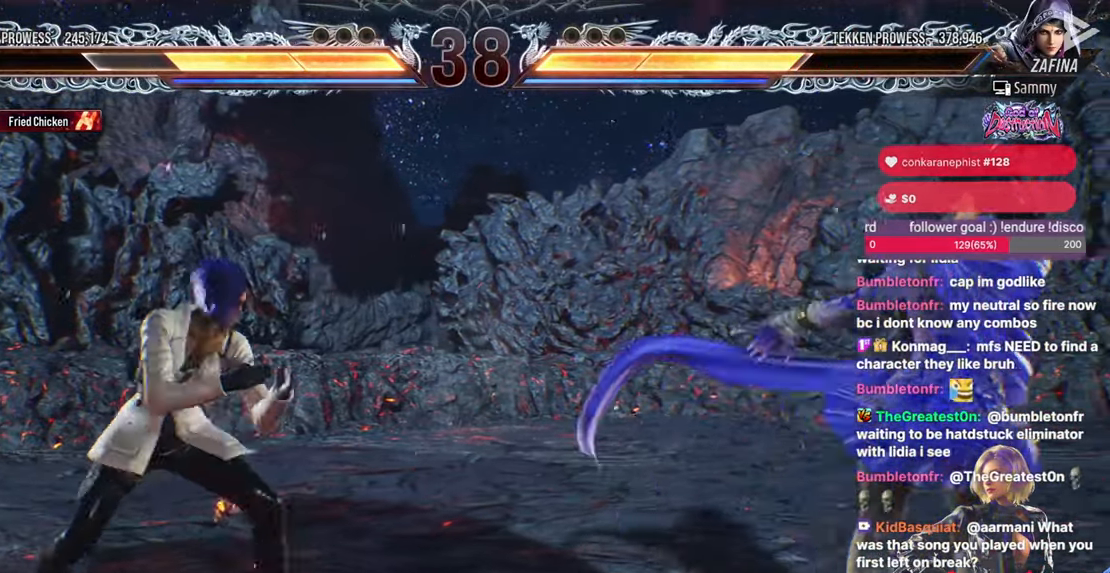
{"buttons": [], "events": [[100, "DPAD_LEFT", "down"], [400, "DPAD_DOWN", "down"], [417, "DPAD_DOWN", "up"], [500, "DPAD_LEFT", "up"]]}
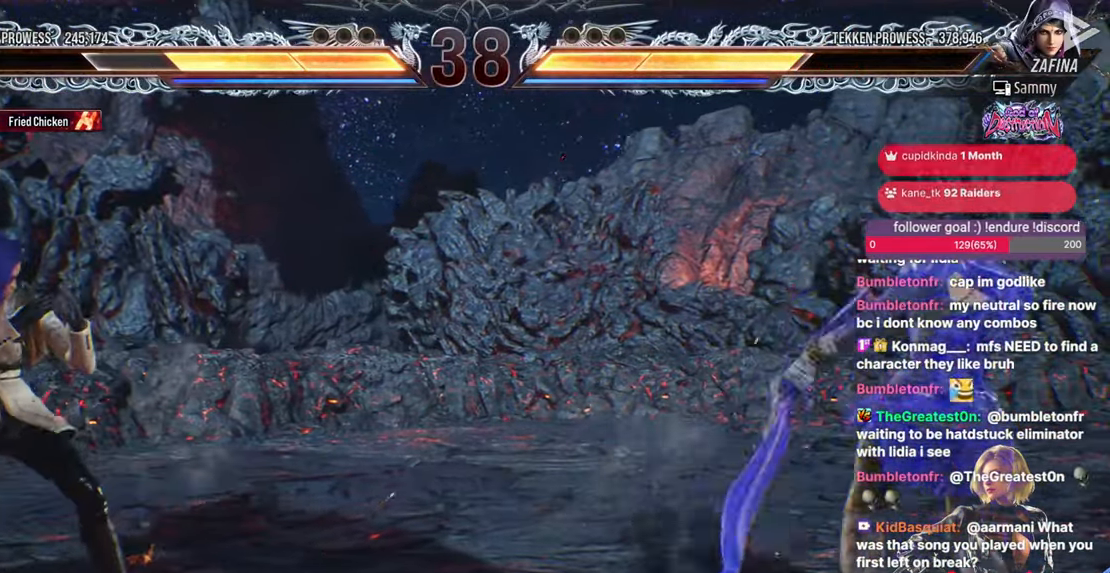
{"buttons": ["DPAD_RIGHT"], "events": [[17, "DPAD_LEFT", "down"], [117, "DPAD_LEFT", "up"], [167, "DPAD_RIGHT", "down"], [217, "DPAD_RIGHT", "up"], [300, "DPAD_RIGHT", "down"]]}
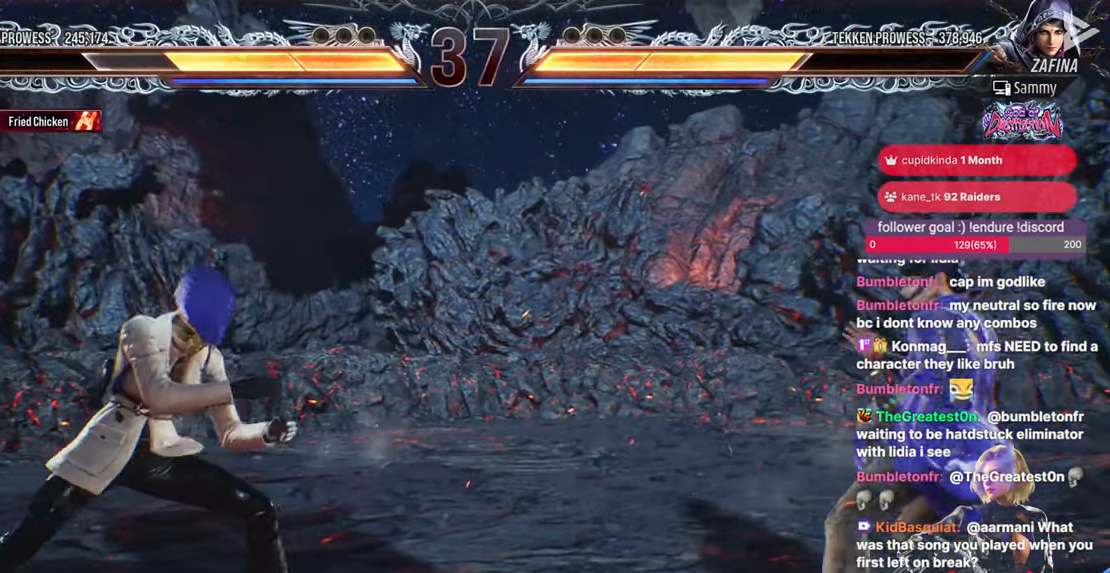
{"buttons": ["DPAD_LEFT"], "events": [[117, "DPAD_RIGHT", "up"], [383, "DPAD_LEFT", "down"], [467, "DPAD_LEFT", "up"], [500, "DPAD_LEFT", "down"]]}
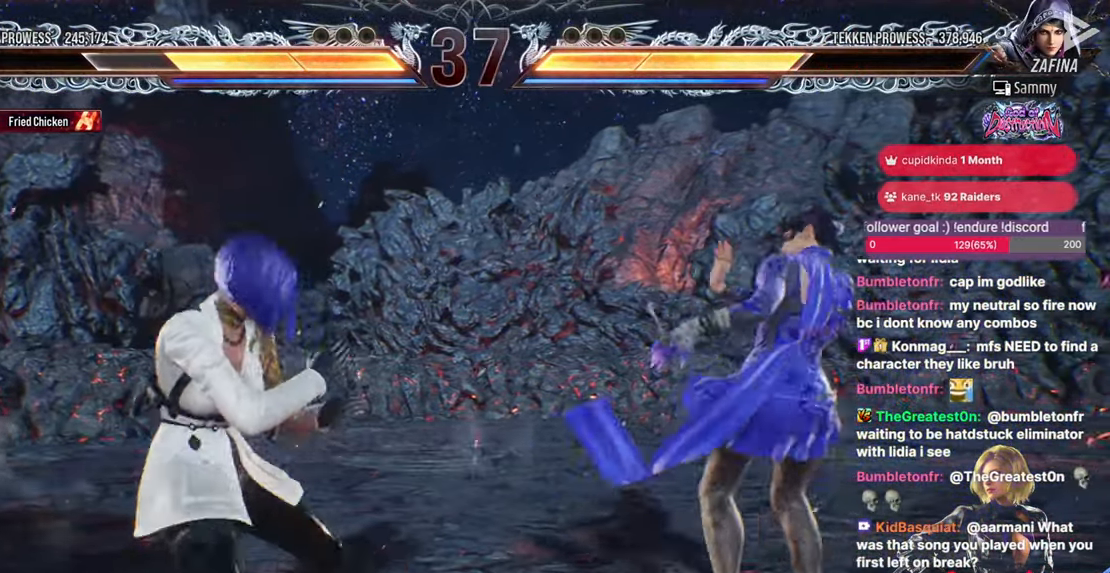
{"buttons": [], "events": [[133, "DPAD_DOWN", "down"], [183, "DPAD_DOWN", "up"], [267, "DPAD_LEFT", "up"], [333, "DPAD_LEFT", "down"], [450, "DPAD_LEFT", "up"]]}
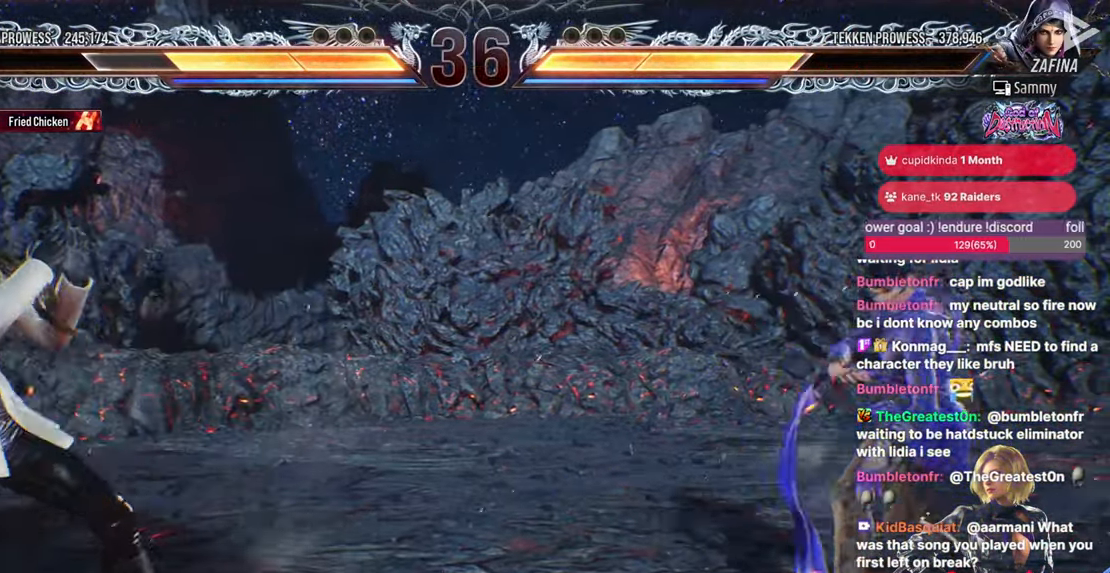
{"buttons": ["DPAD_RIGHT"], "events": [[33, "DPAD_UP", "down"], [83, "DPAD_UP", "up"], [167, "DPAD_RIGHT", "down"], [233, "DPAD_RIGHT", "up"], [283, "DPAD_RIGHT", "down"]]}
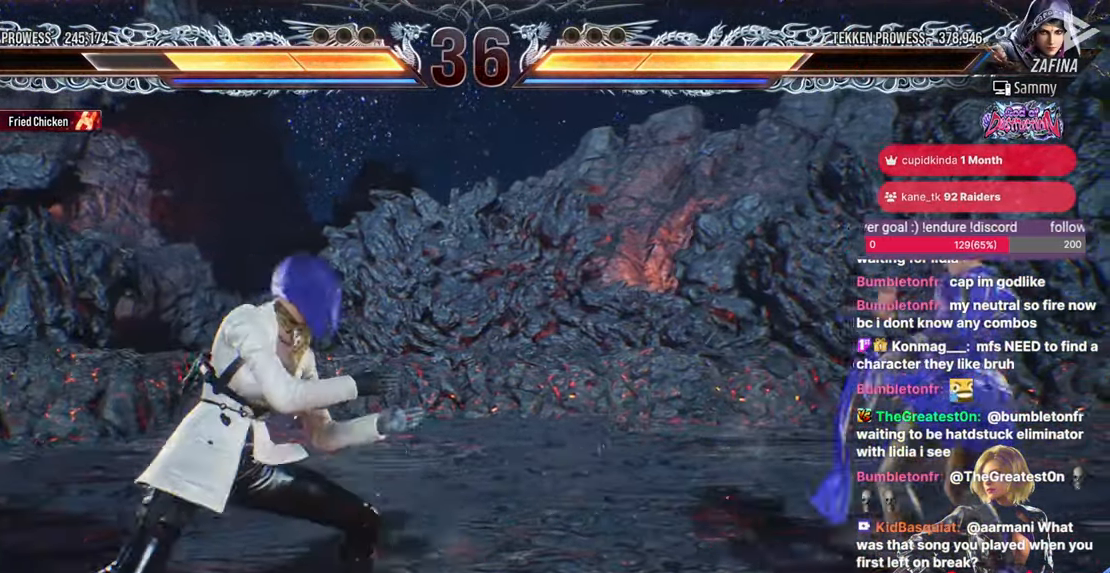
{"buttons": []}
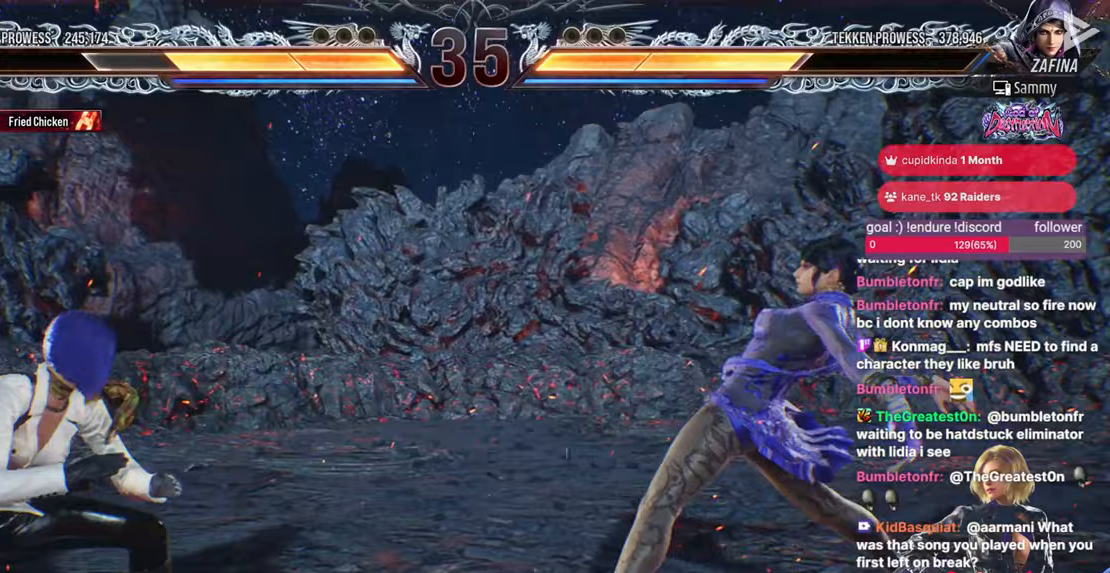
{"buttons": ["CIRCLE", "DPAD_LEFT"], "events": [[67, "DPAD_UP", "down"], [83, "DPAD_UP", "up"], [133, "DPAD_DOWN", "down"], [183, "DPAD_LEFT", "down"], [233, "DPAD_DOWN", "up"], [367, "CIRCLE", "down"]]}
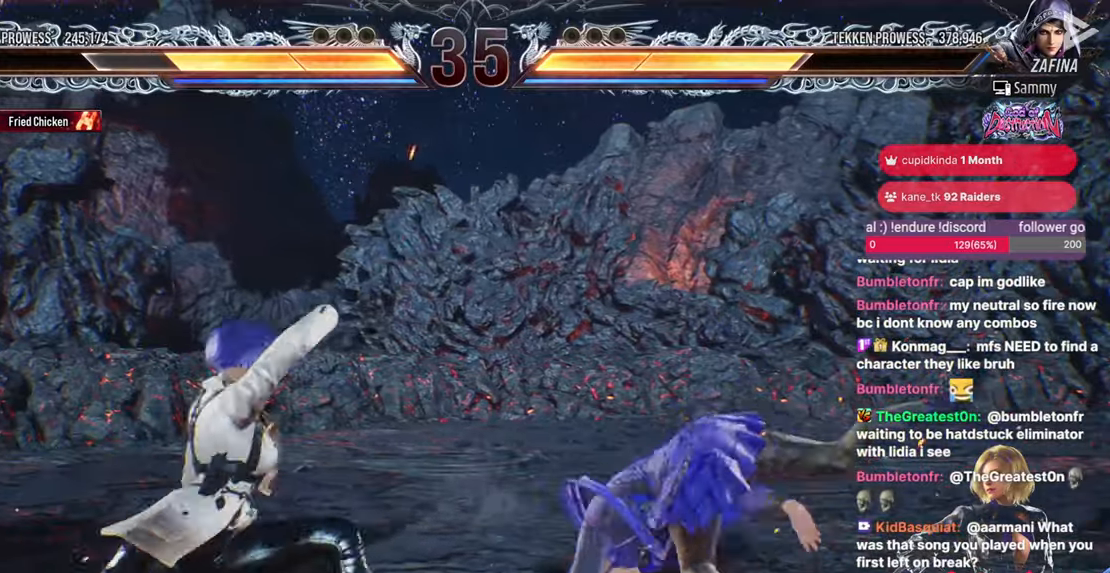
{"buttons": ["DPAD_LEFT"], "events": [[133, "CIRCLE", "up"], [400, "DPAD_LEFT", "up"], [467, "DPAD_LEFT", "down"]]}
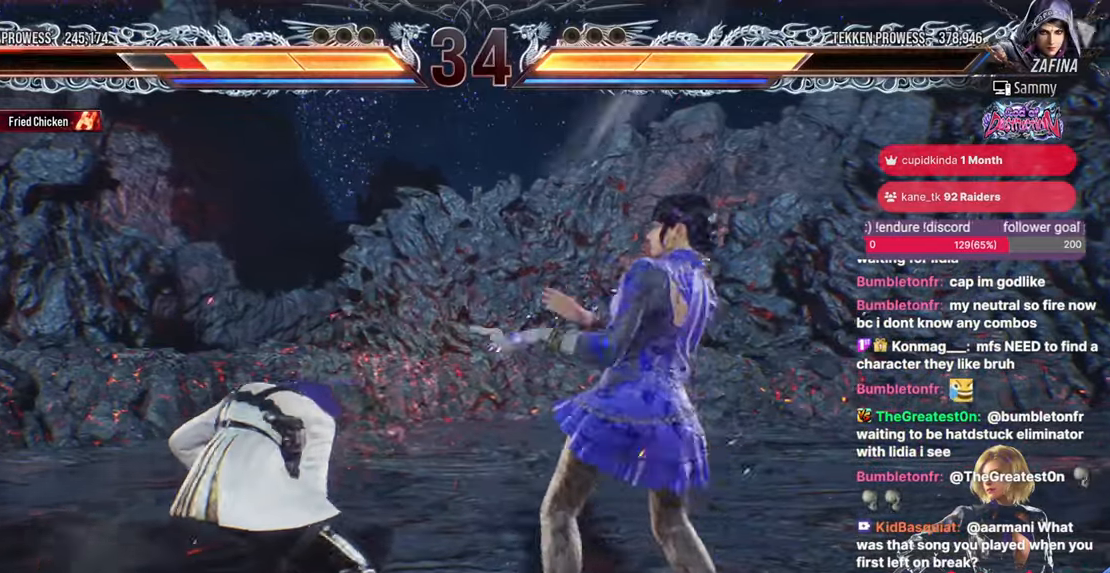
{"buttons": [], "events": [[17, "DPAD_LEFT", "up"], [100, "DPAD_LEFT", "down"], [500, "DPAD_LEFT", "up"]]}